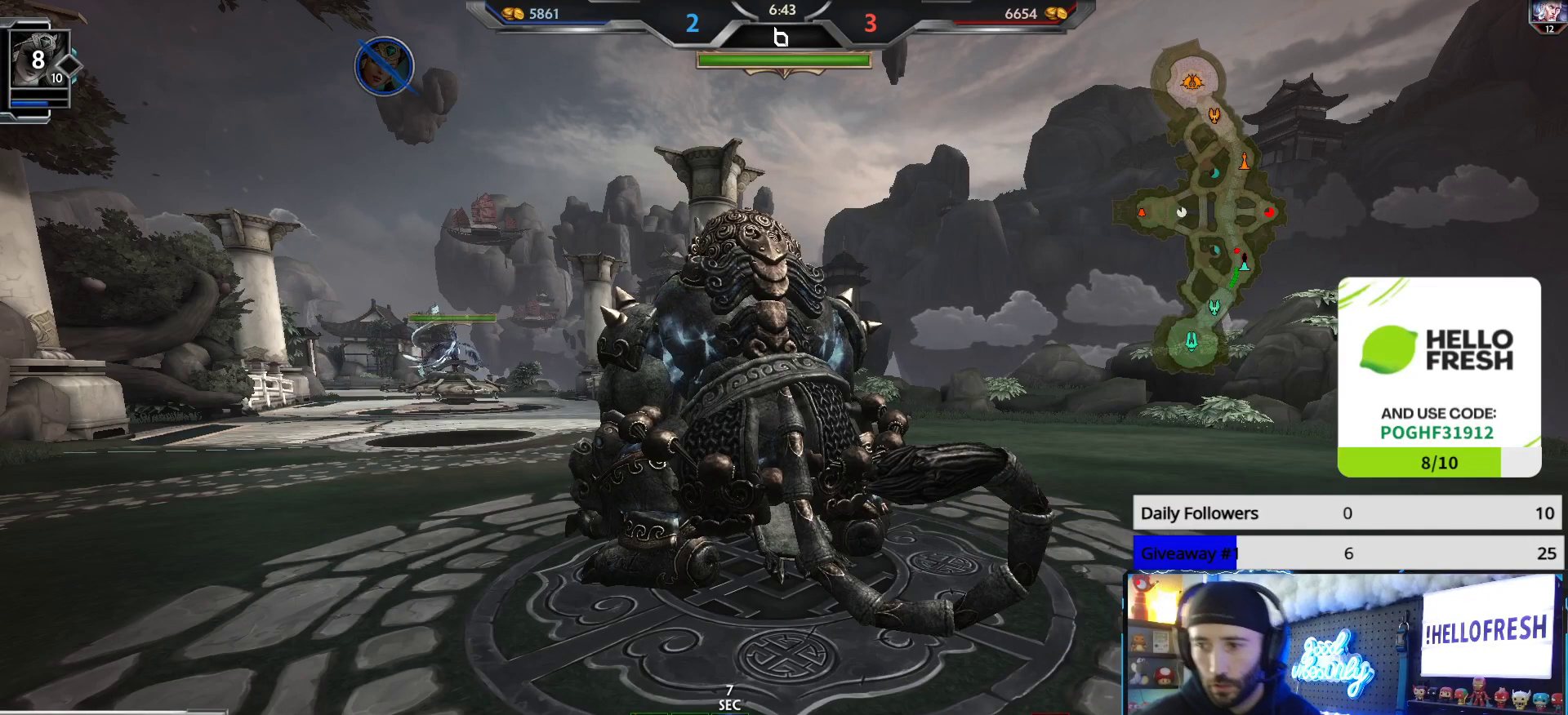
Gameplay with a controller (Xbox layout); each line is a JSON object with the inputs held at the frame after it. "events" lists button and stick changes between this image and that frame as [ms after this image, input, new state], when the widget could be followed in between.
{"buttons": [], "left_stick": "up", "right_stick": "center", "events": [[500, "left_stick", "up"]]}
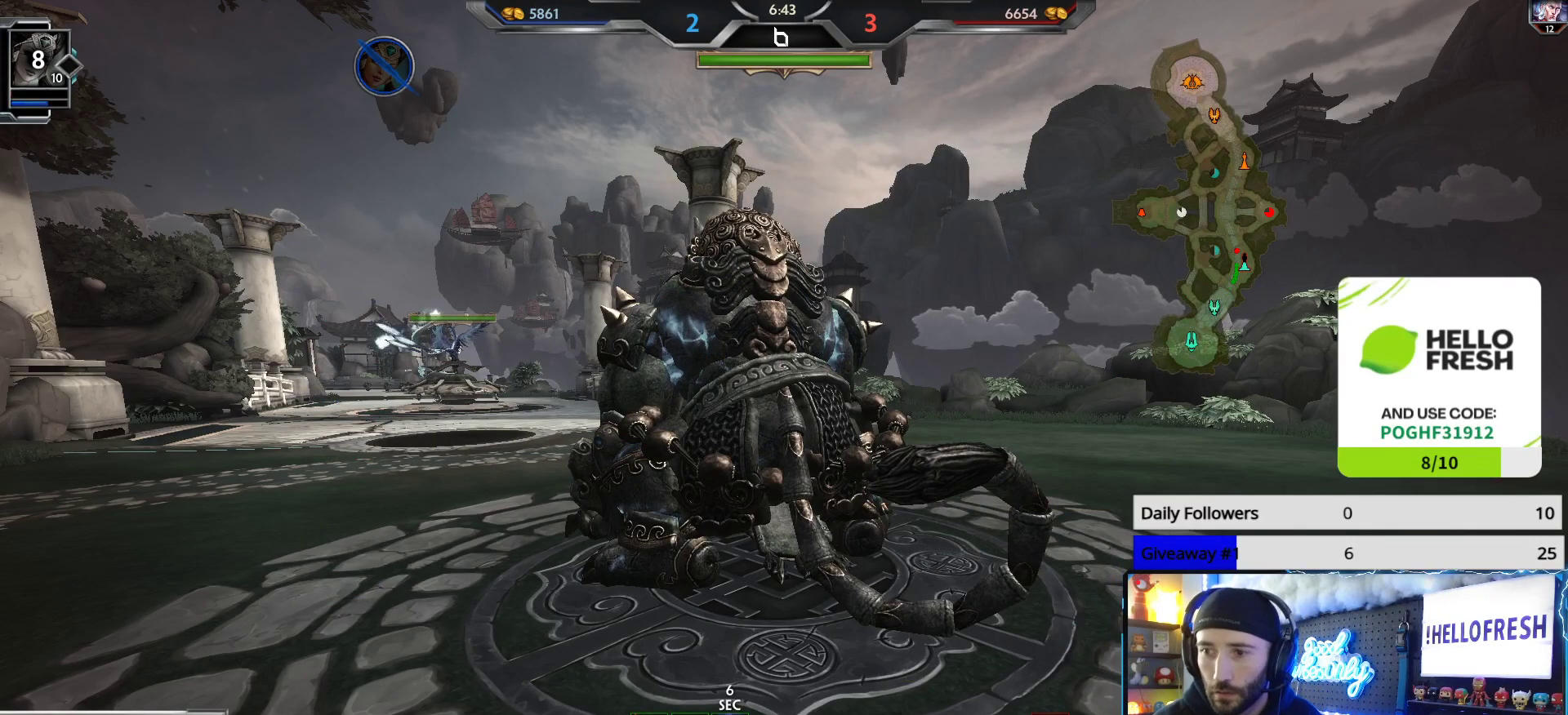
{"buttons": [], "left_stick": "up", "right_stick": "center", "events": []}
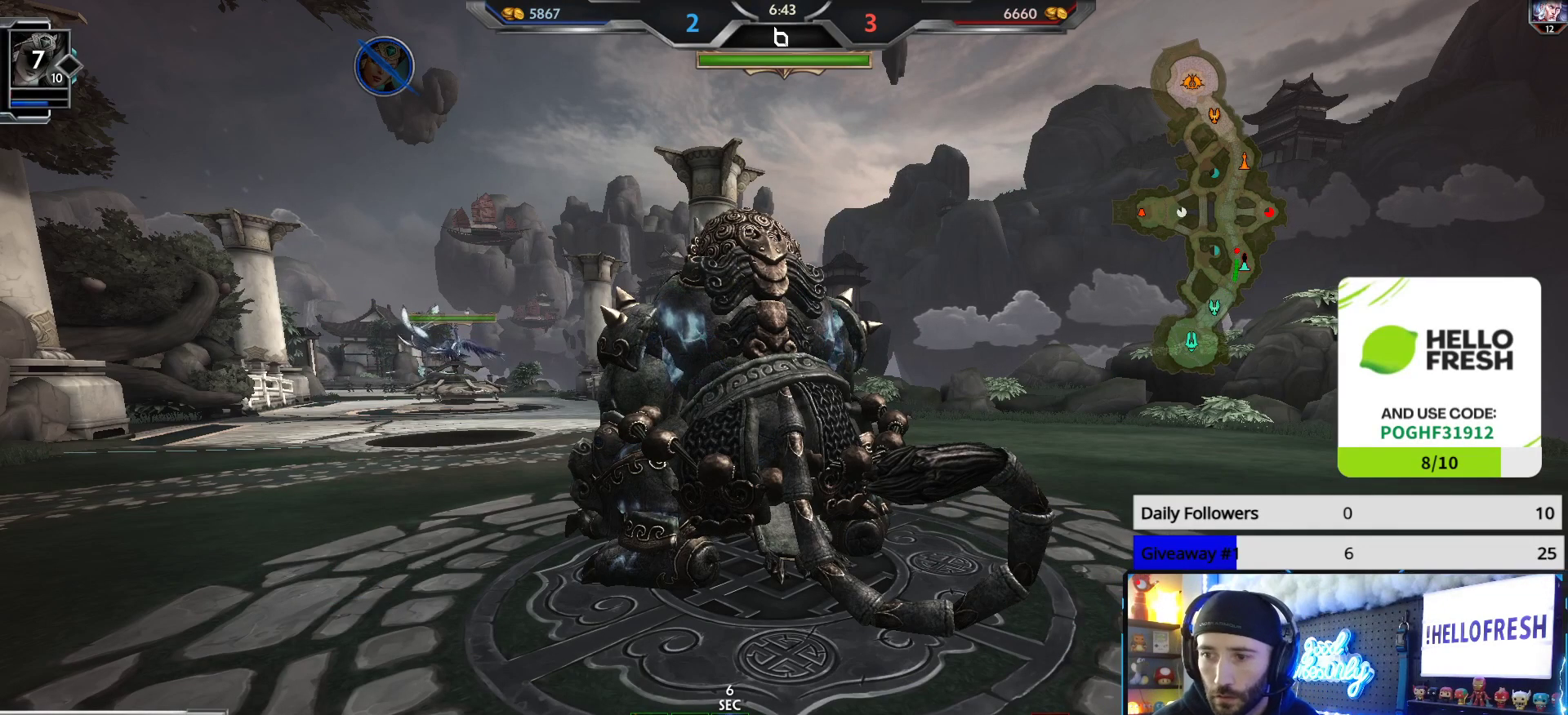
{"buttons": [], "left_stick": "up", "right_stick": "center", "events": []}
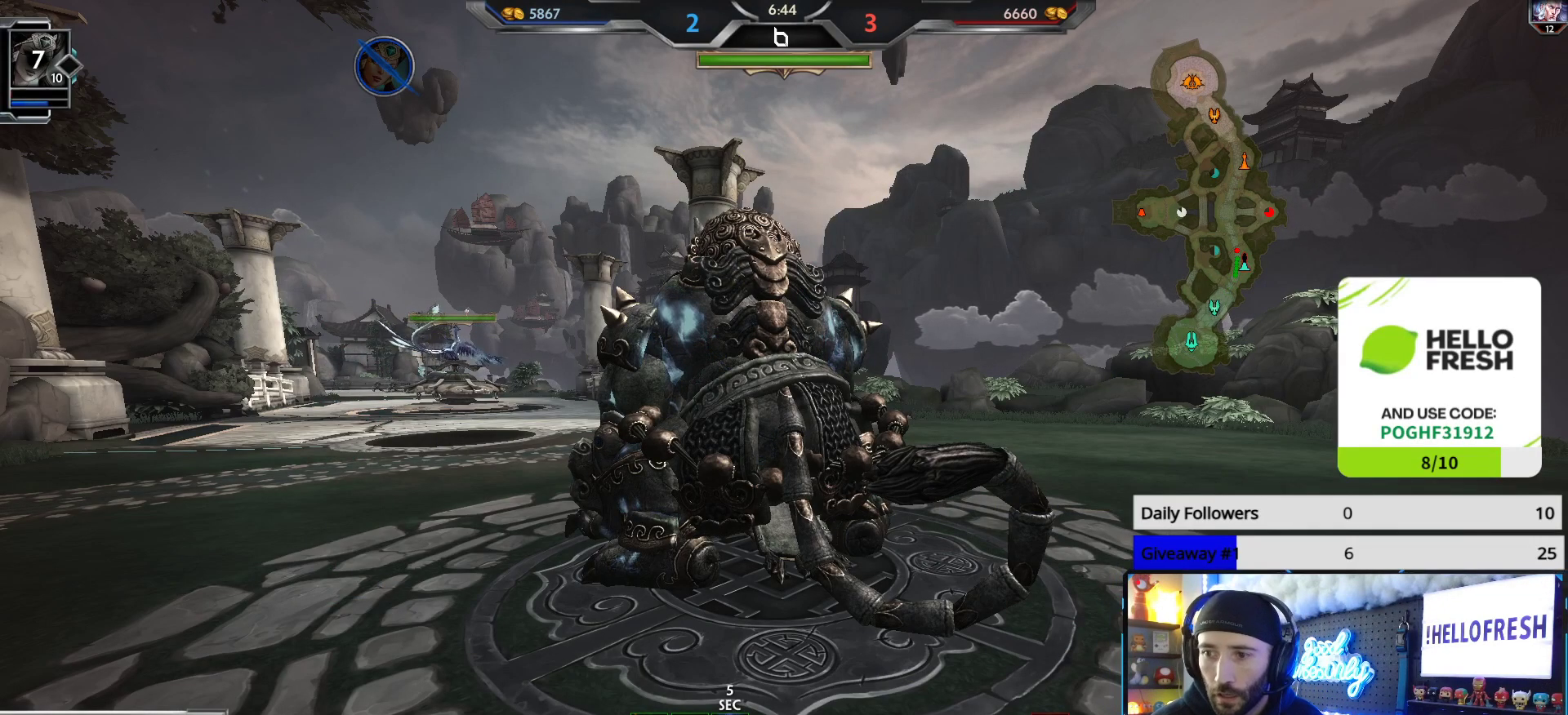
{"buttons": [], "left_stick": "up", "right_stick": "center", "events": []}
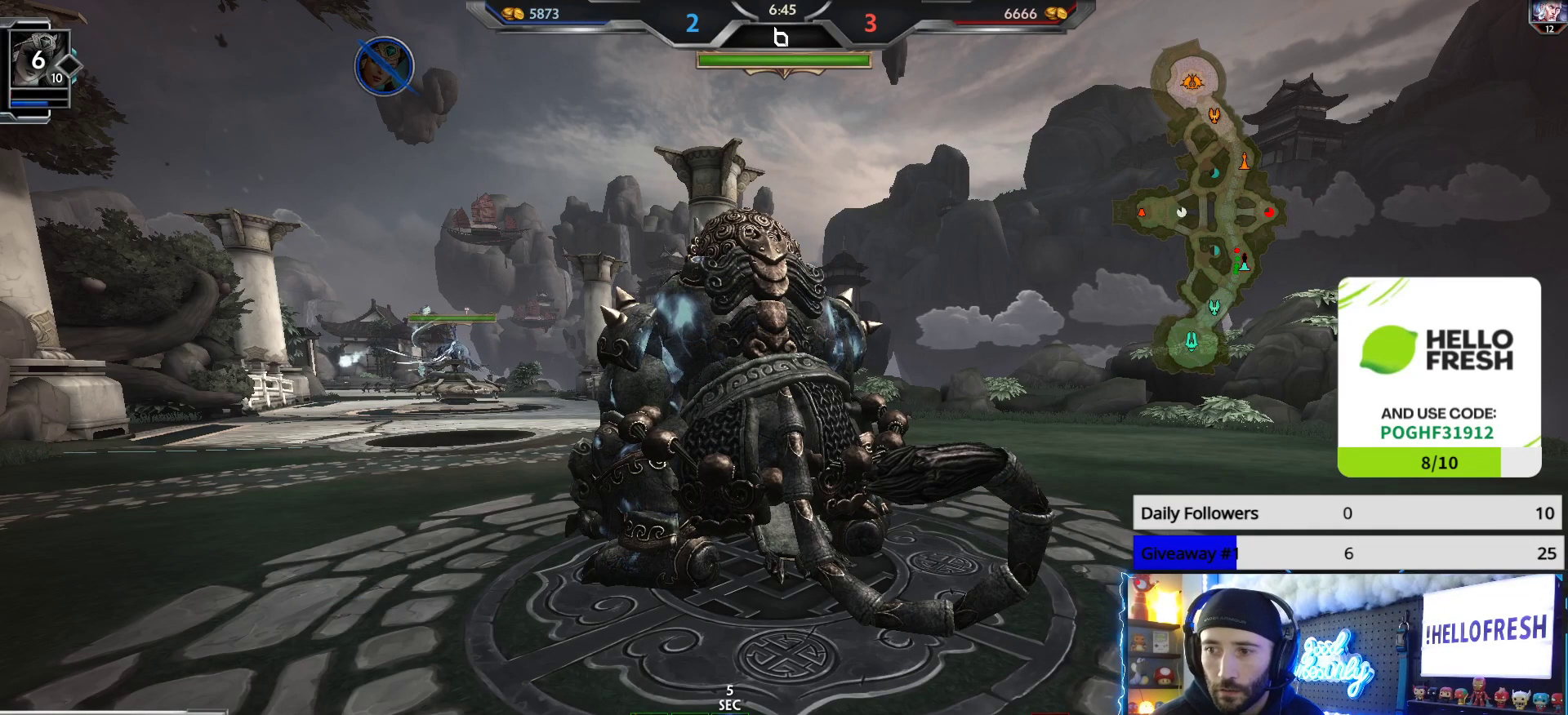
{"buttons": [], "left_stick": "up", "right_stick": "center", "events": []}
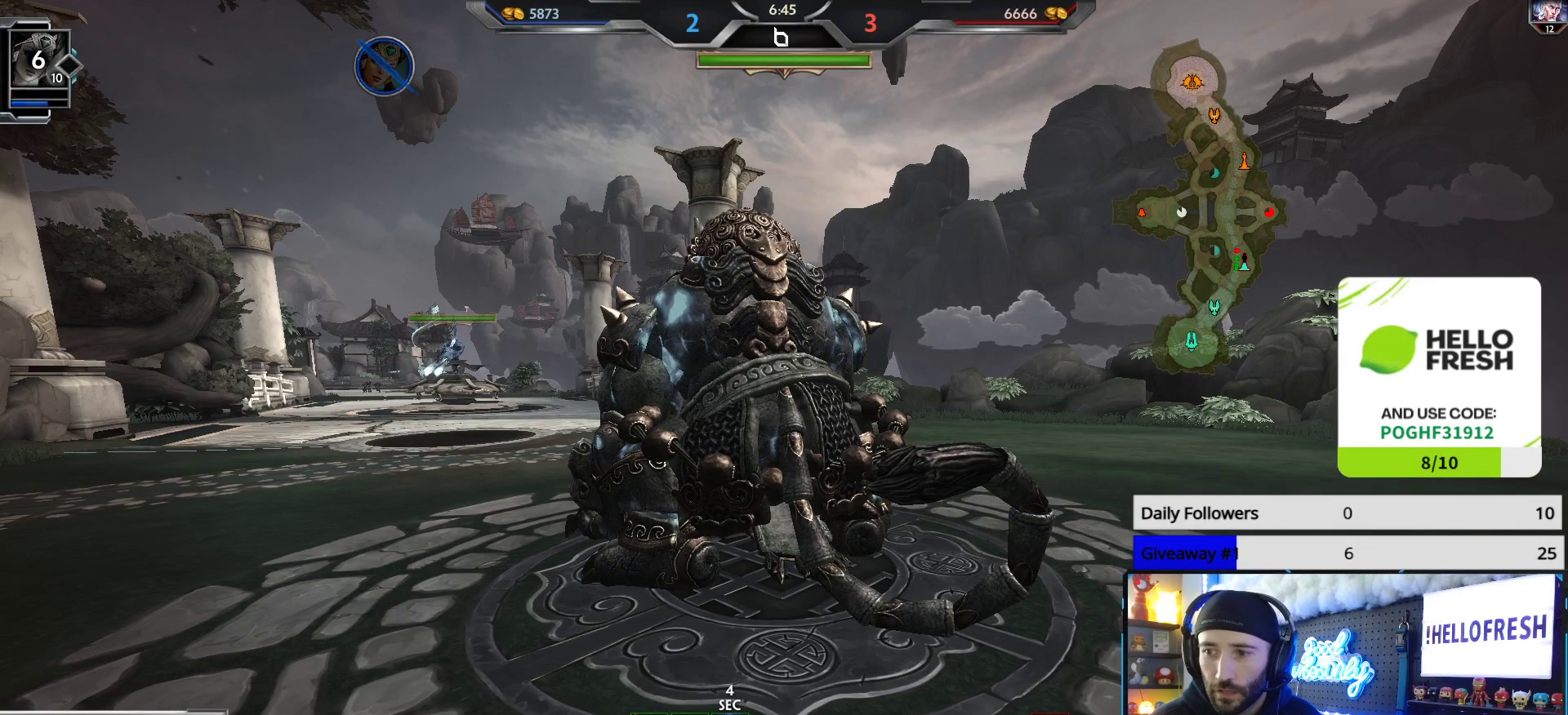
{"buttons": [], "left_stick": "up", "right_stick": "center", "events": [[350, "right_stick", "left"], [500, "right_stick", "center"]]}
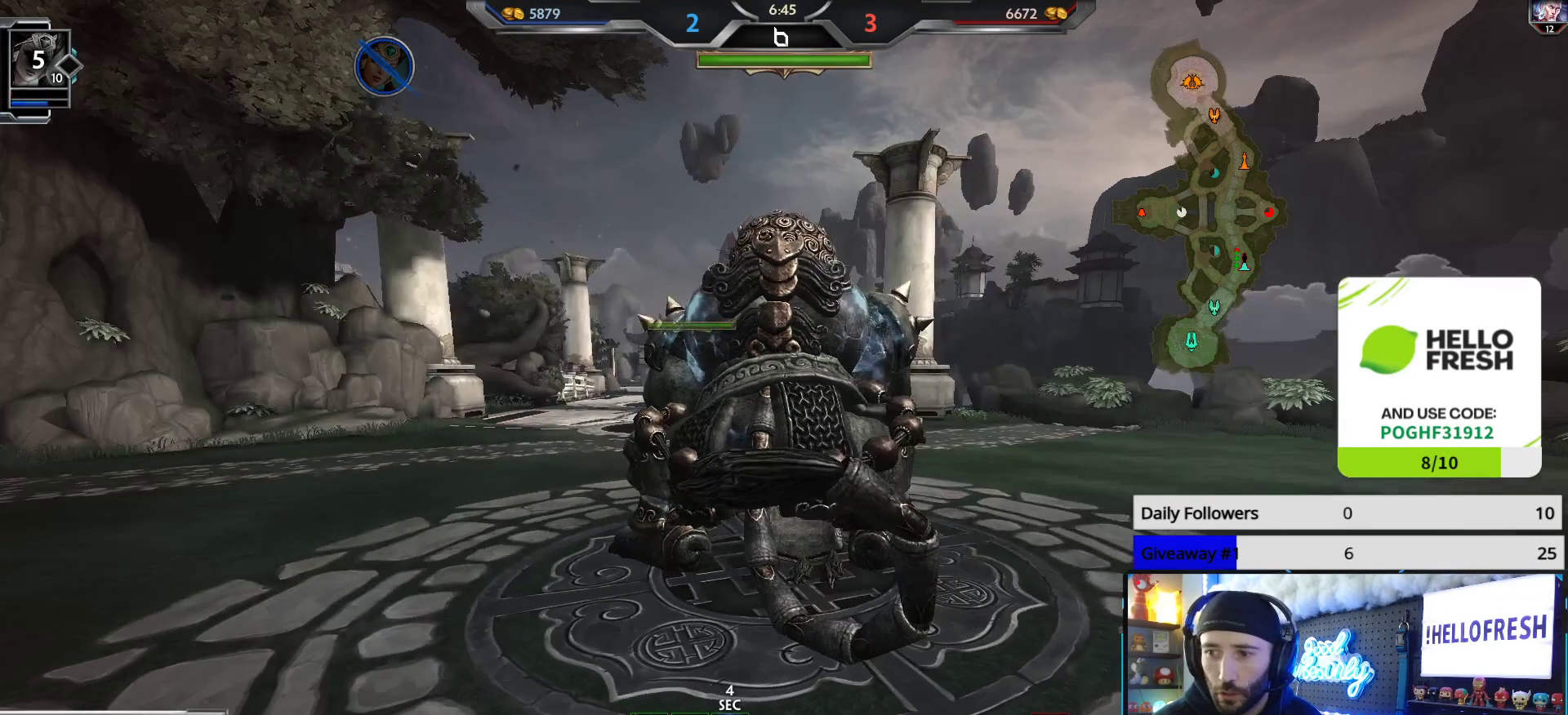
{"buttons": [], "left_stick": "up", "right_stick": "center", "events": []}
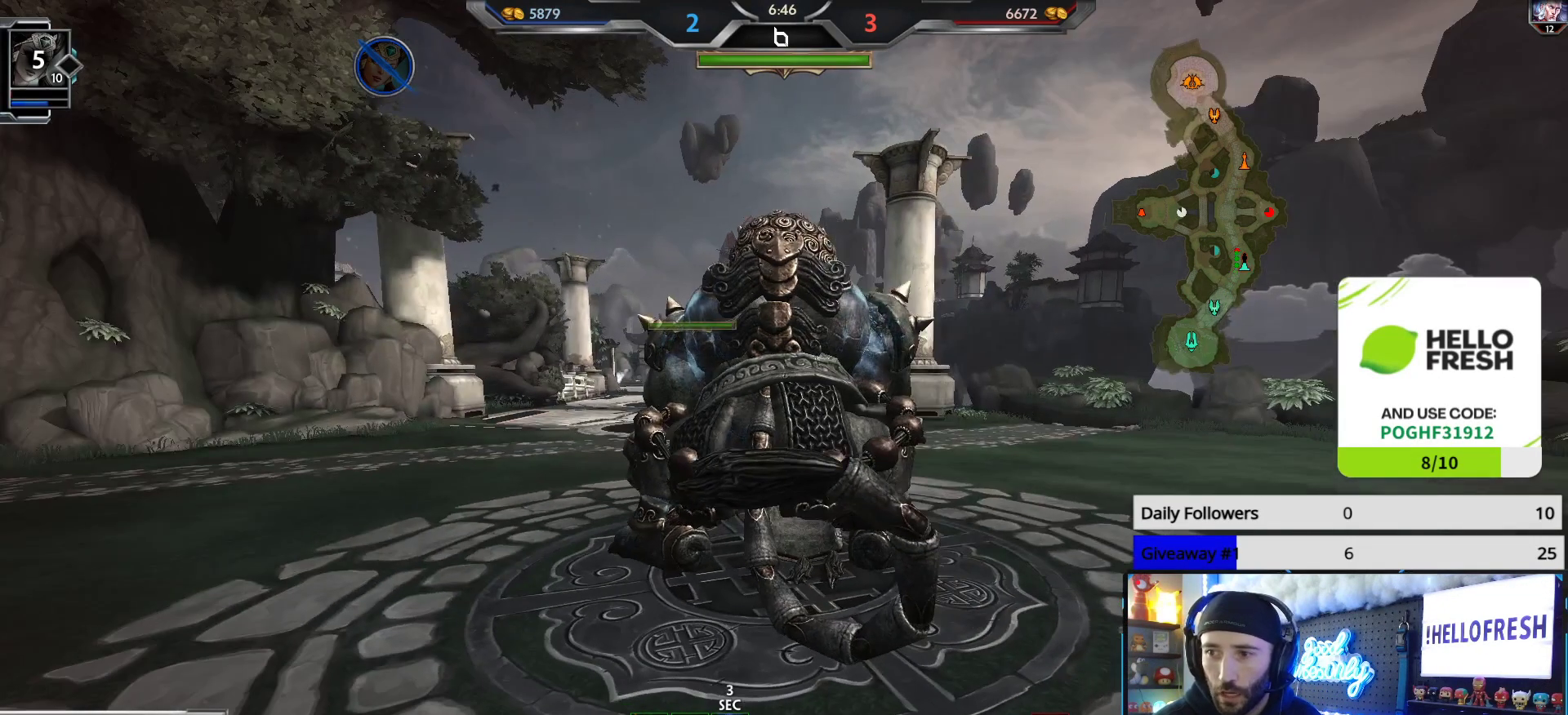
{"buttons": [], "left_stick": "up", "right_stick": "center", "events": []}
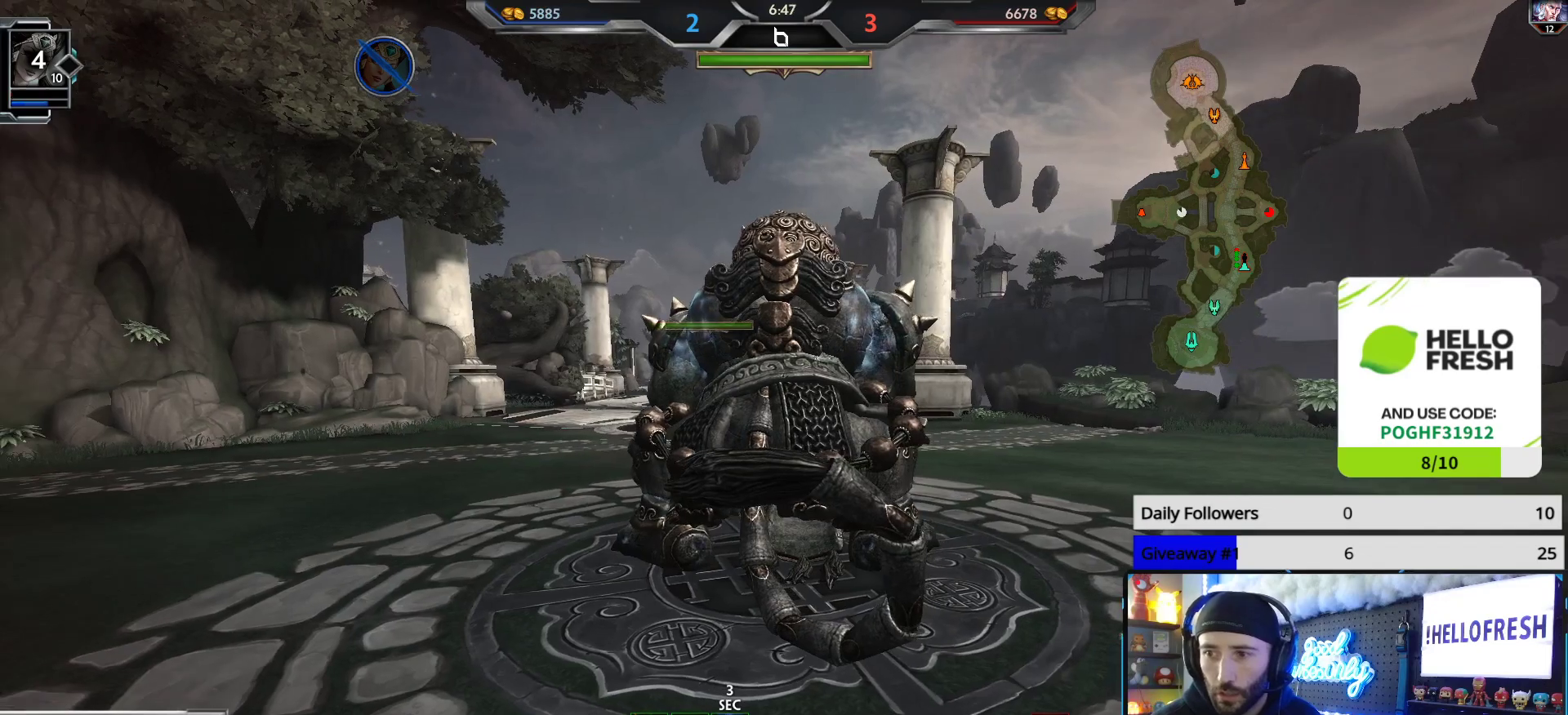
{"buttons": [], "left_stick": "up", "right_stick": "center", "events": []}
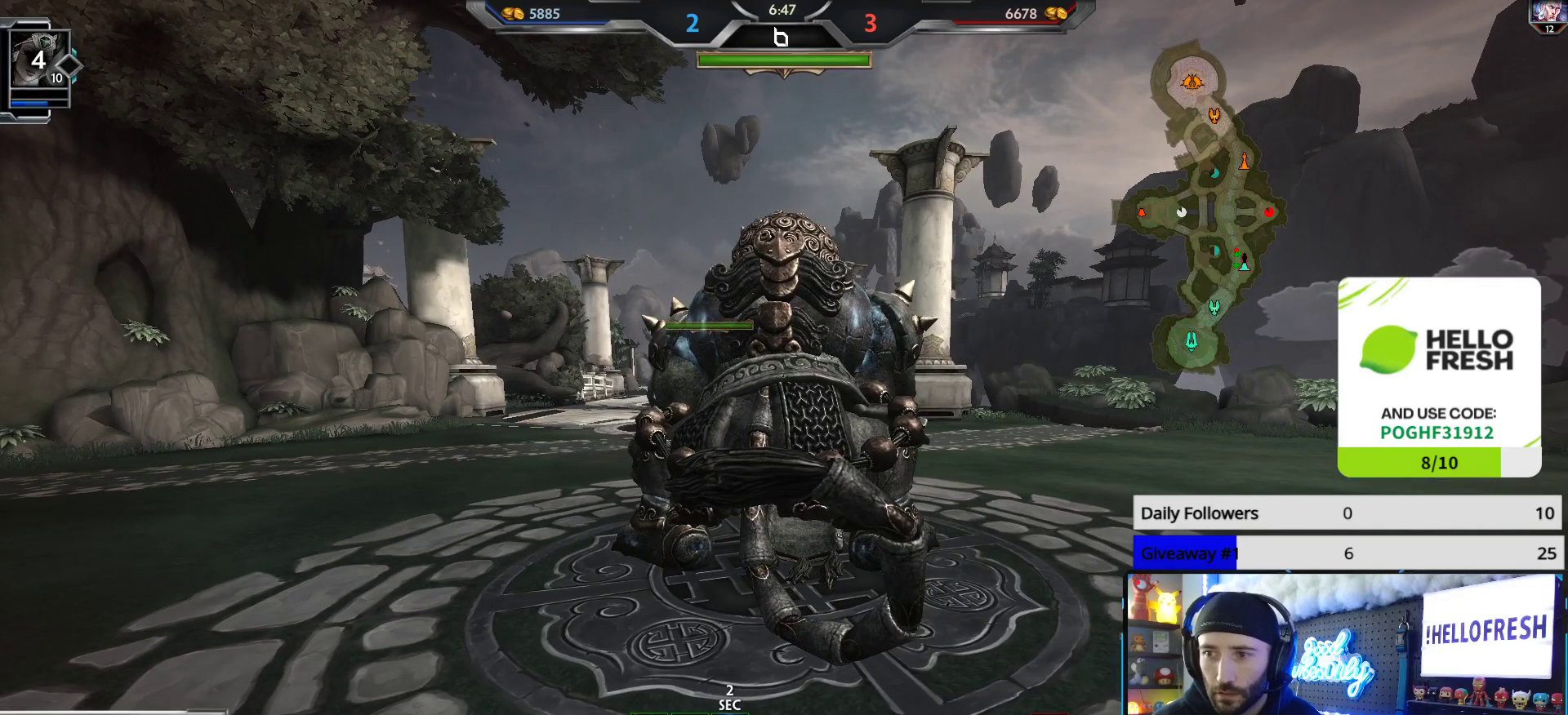
{"buttons": [], "left_stick": "up", "right_stick": "center", "events": []}
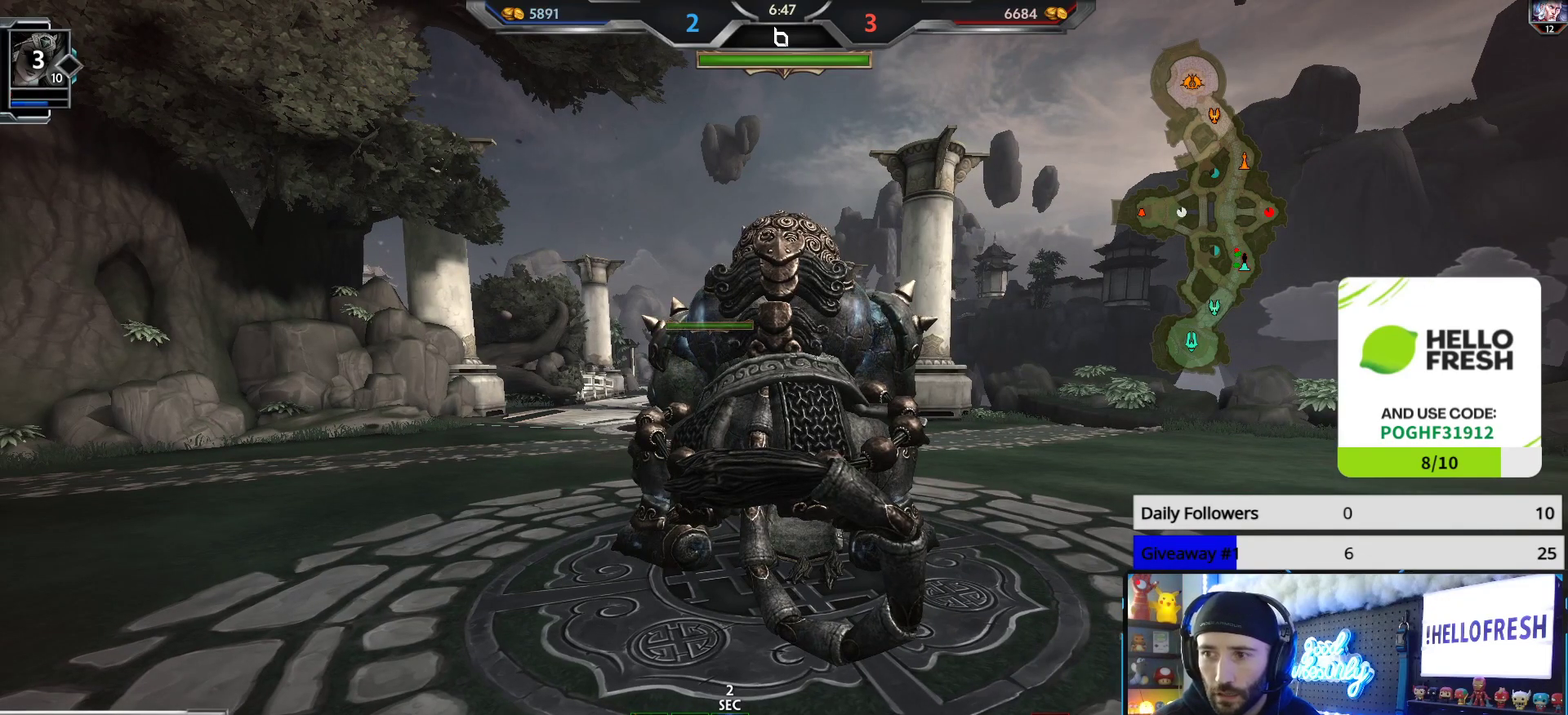
{"buttons": [], "left_stick": "up", "right_stick": "center", "events": []}
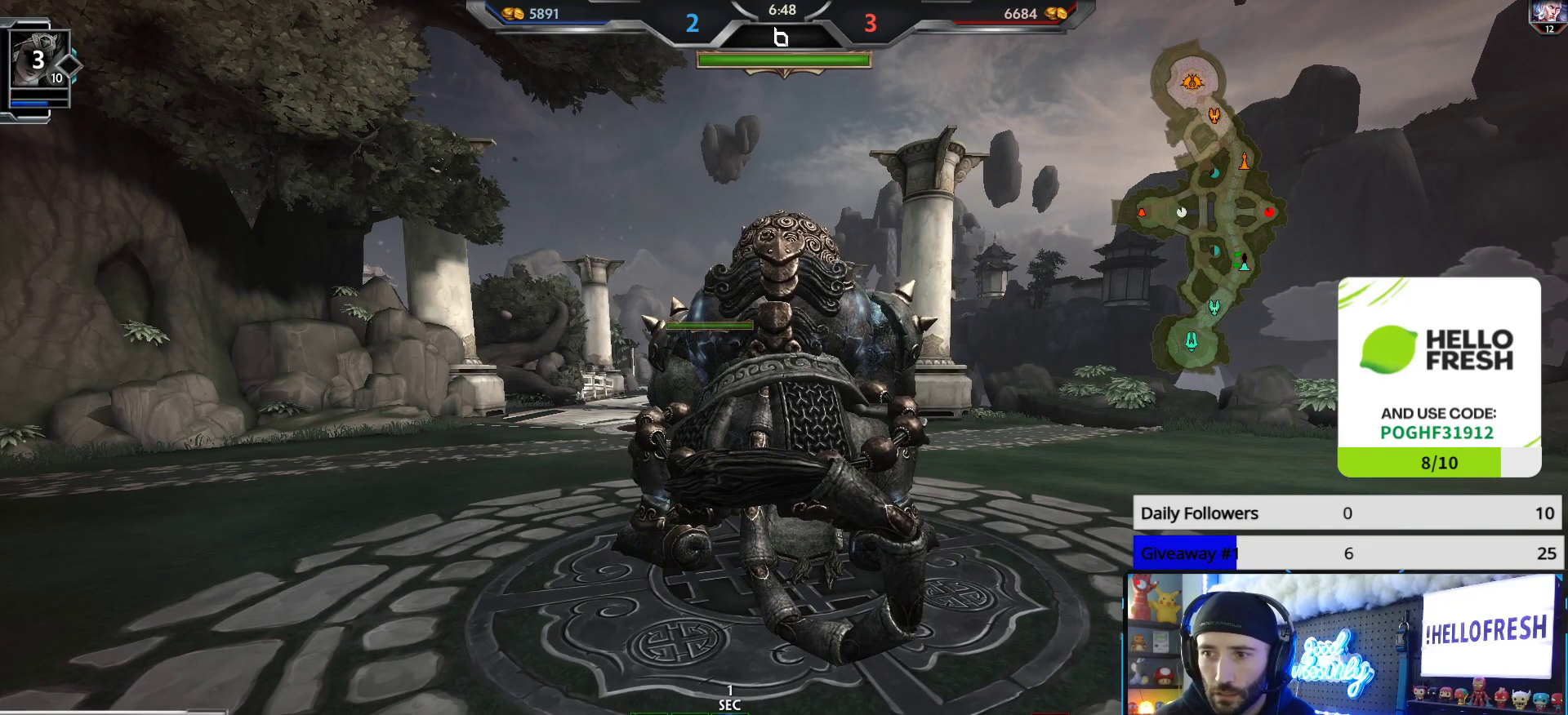
{"buttons": [], "left_stick": "up", "right_stick": "center", "events": []}
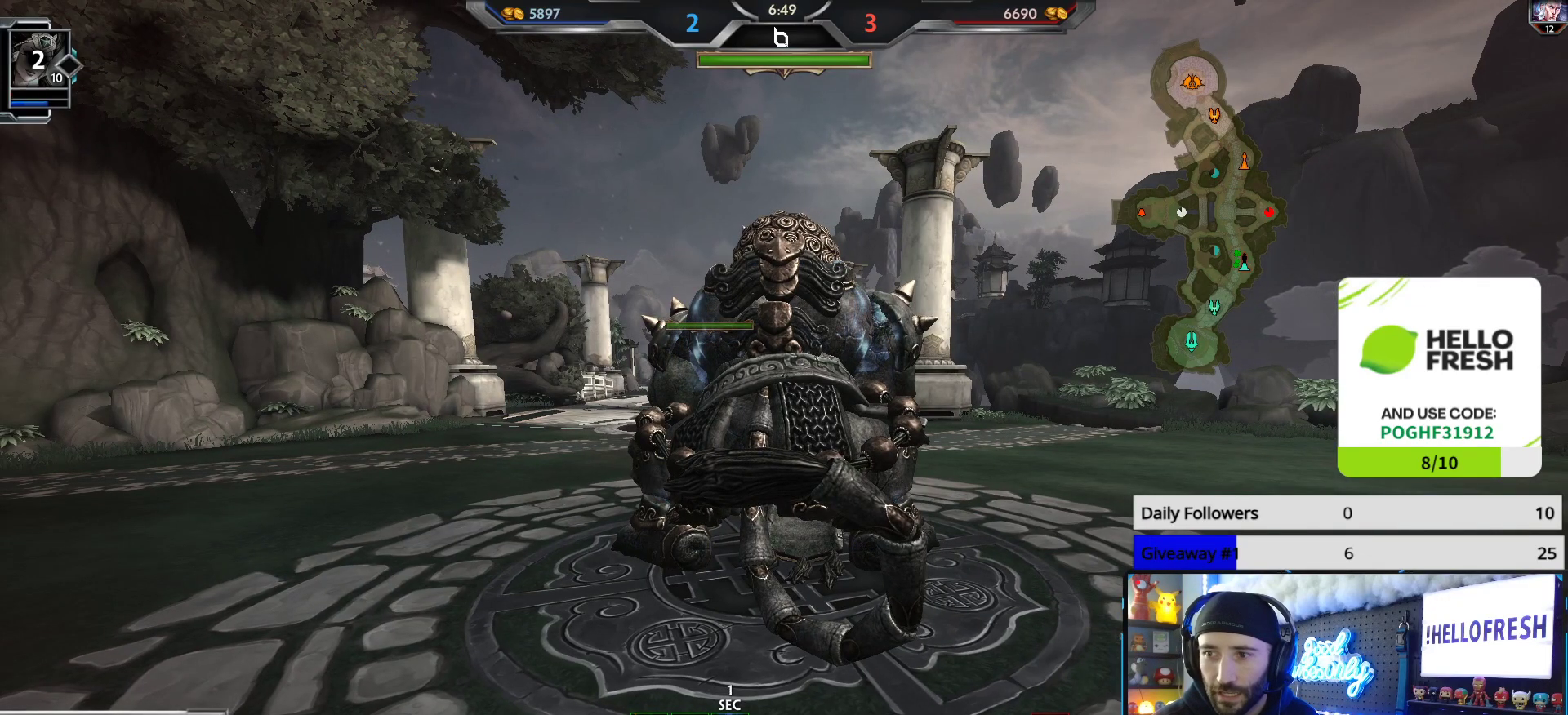
{"buttons": [], "left_stick": "up", "right_stick": "center", "events": []}
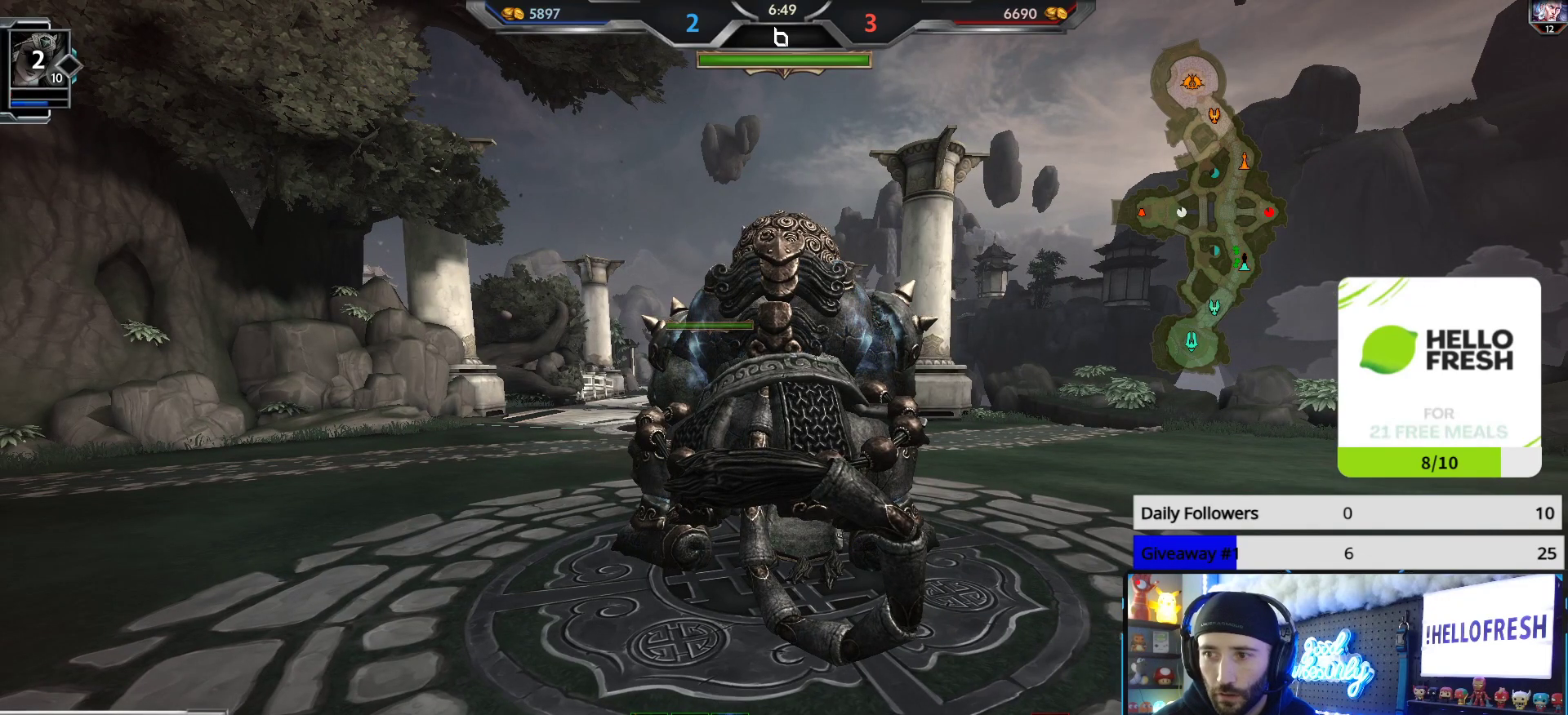
{"buttons": [], "left_stick": "up", "right_stick": "up-left", "events": [[450, "right_stick", "up-left"]]}
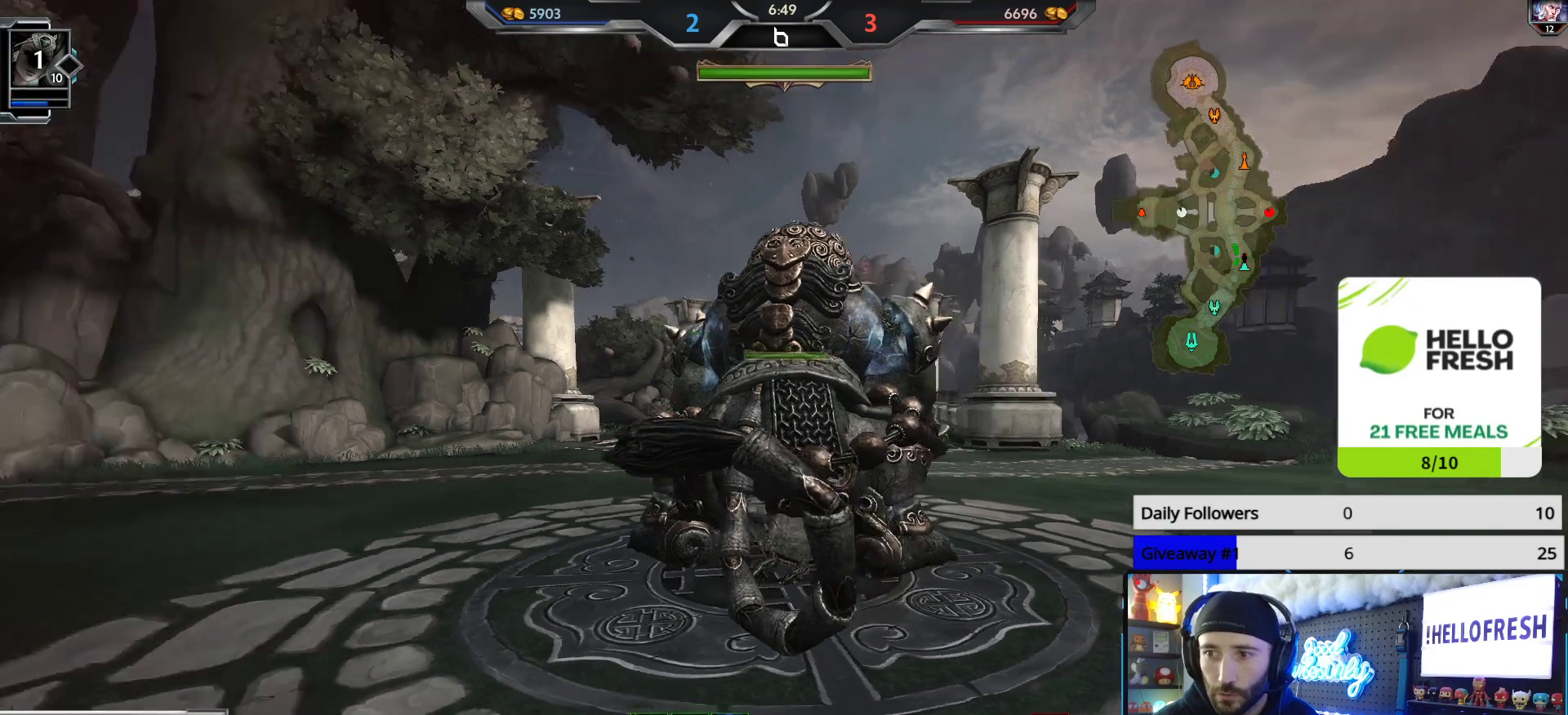
{"buttons": [], "left_stick": "up", "right_stick": "center", "events": [[83, "right_stick", "center"]]}
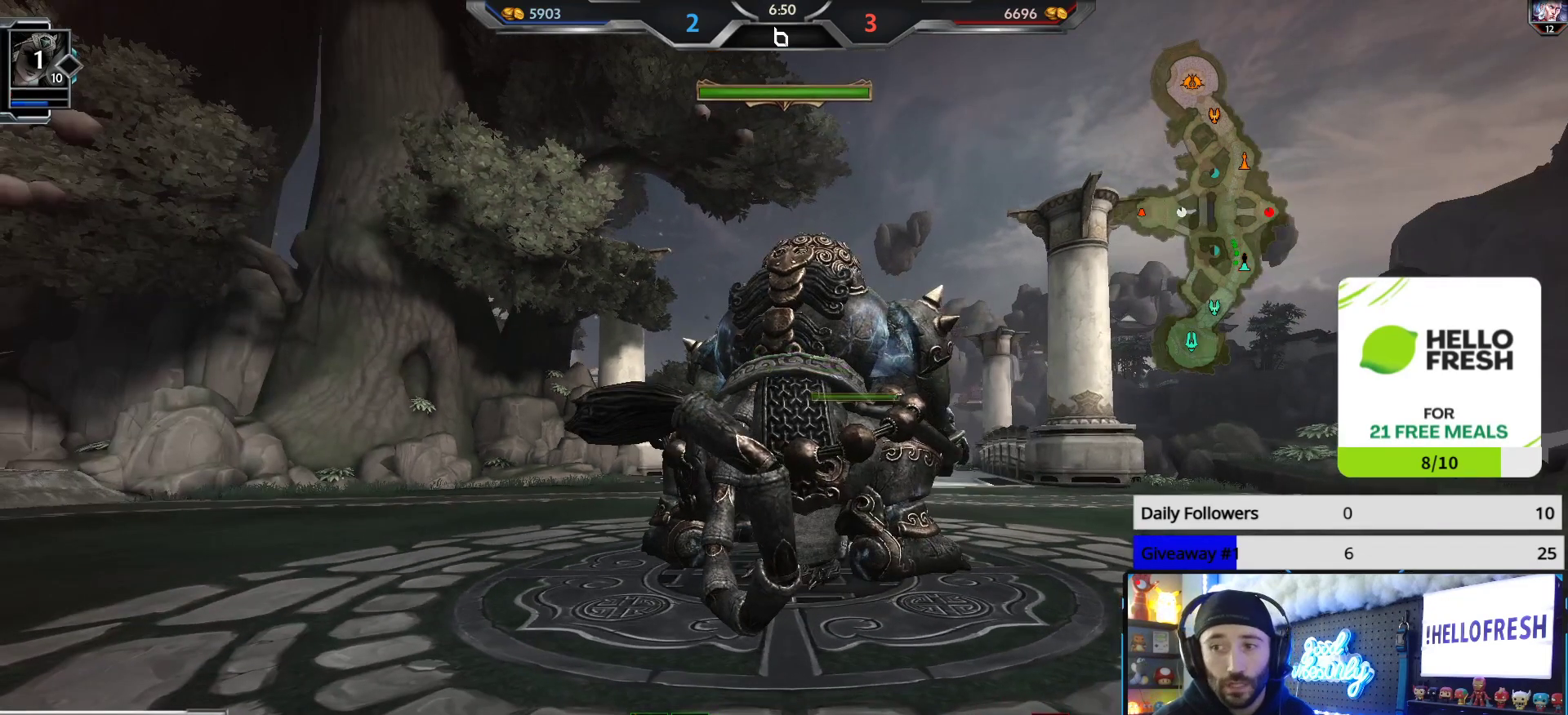
{"buttons": [], "left_stick": "up", "right_stick": "center", "events": []}
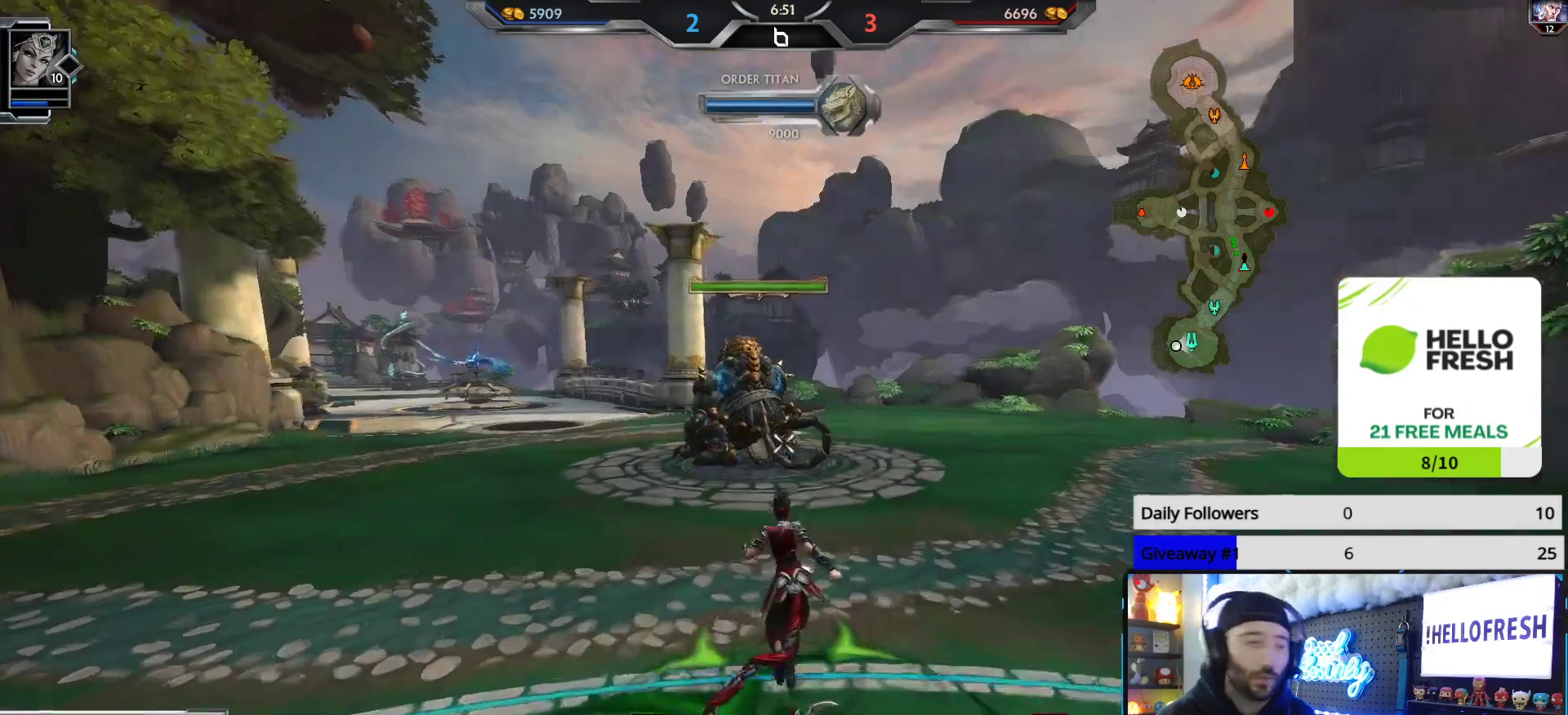
{"buttons": [], "left_stick": "up", "right_stick": "up", "events": [[33, "right_stick", "up-left"], [283, "right_stick", "up"], [367, "L2", "down"], [500, "L2", "up"]]}